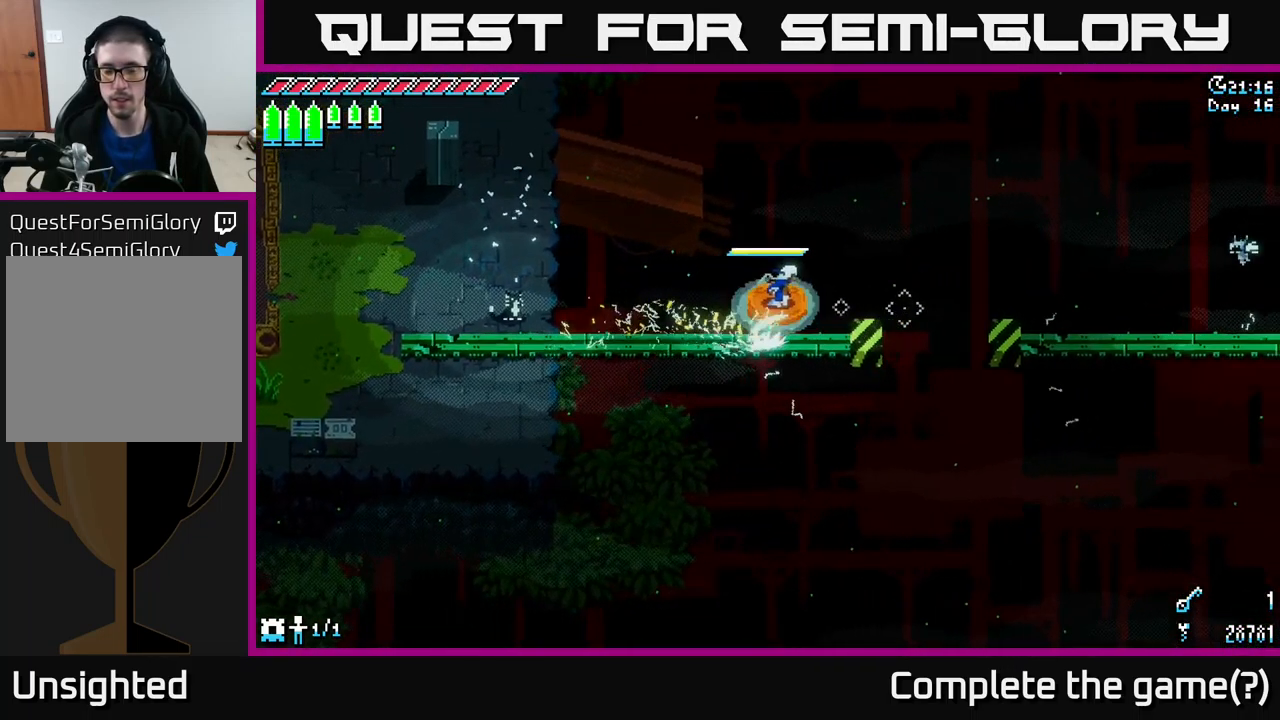
Gameplay with a controller (Xbox layout); each line is a JSON object with the inputs held at the frame after it. "events" lists button and stick changes between this image and that frame as [ms after this image, input, new state], when the widget could be followed in between.
{"buttons": ["X"], "left_stick": "right", "right_stick": "center", "events": [[66, "A", "down"], [250, "A", "up"]]}
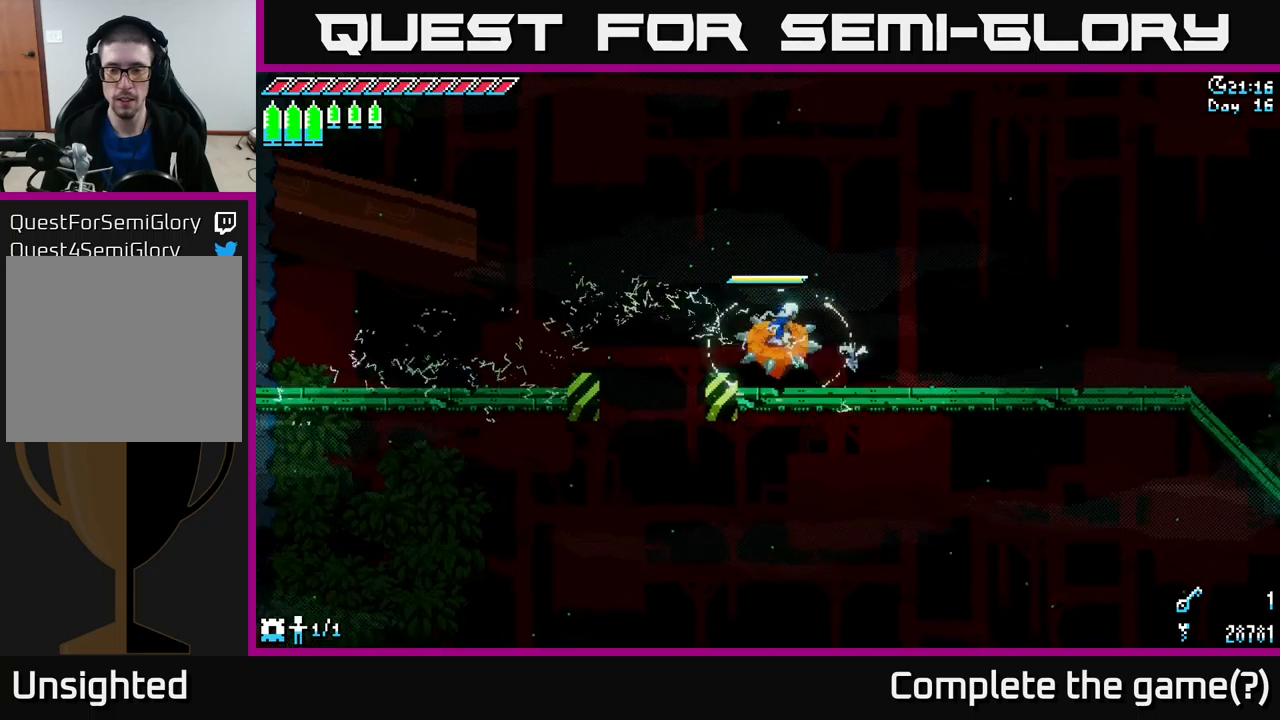
{"buttons": ["X"], "left_stick": "right", "right_stick": "center", "events": [[350, "X", "up"], [467, "X", "down"]]}
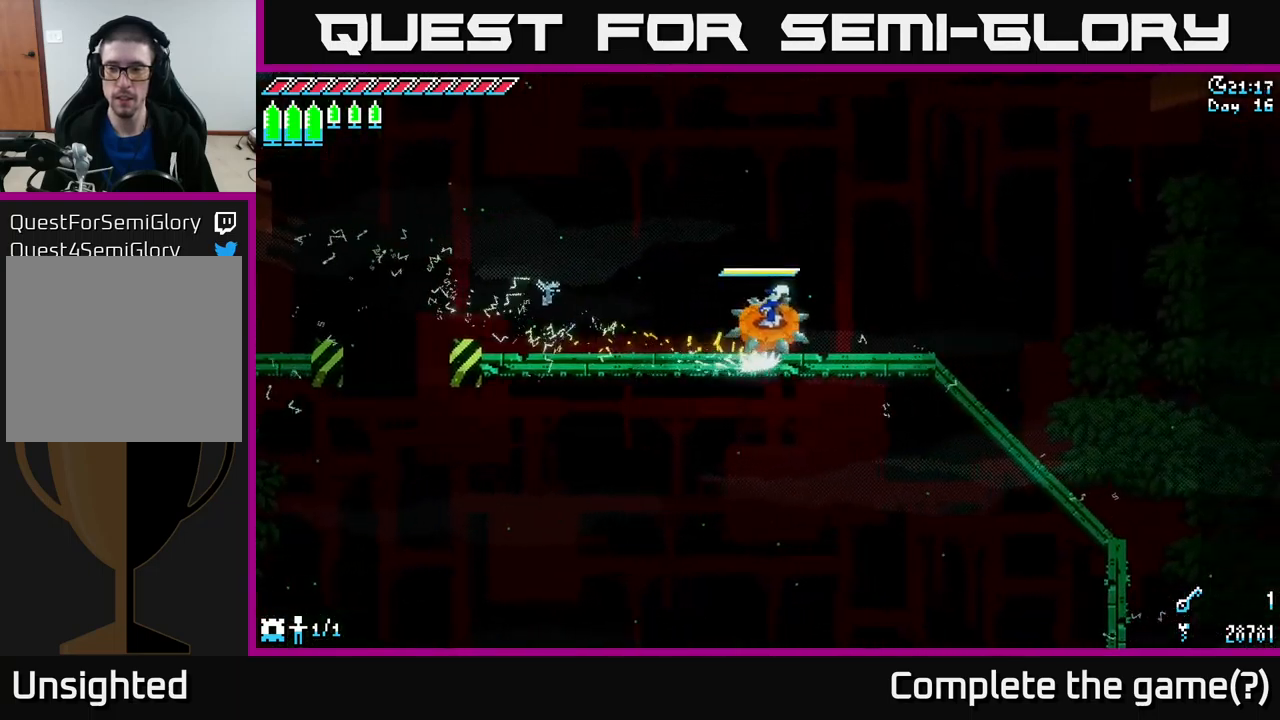
{"buttons": ["X"], "left_stick": "down-right", "right_stick": "center", "events": [[367, "left_stick", "down-right"]]}
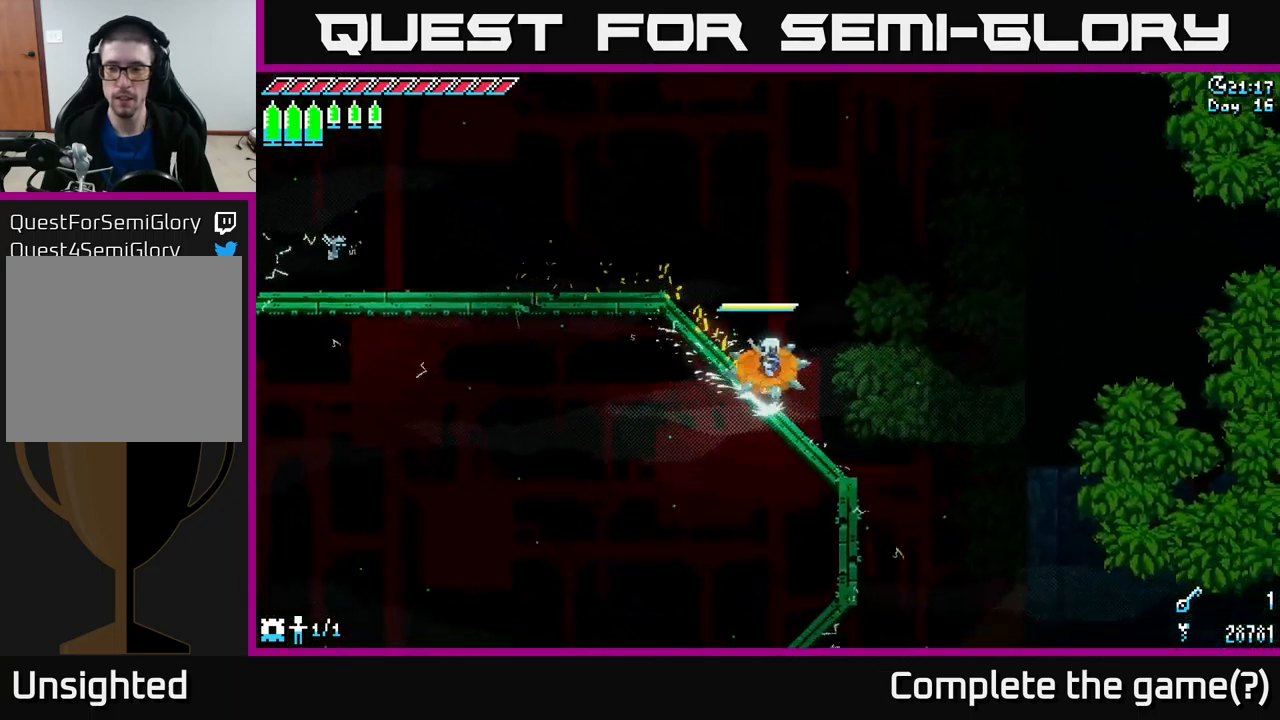
{"buttons": ["L2"], "left_stick": "right", "right_stick": "right", "events": [[133, "X", "up"], [217, "left_stick", "right"], [350, "right_stick", "right"], [483, "L2", "down"]]}
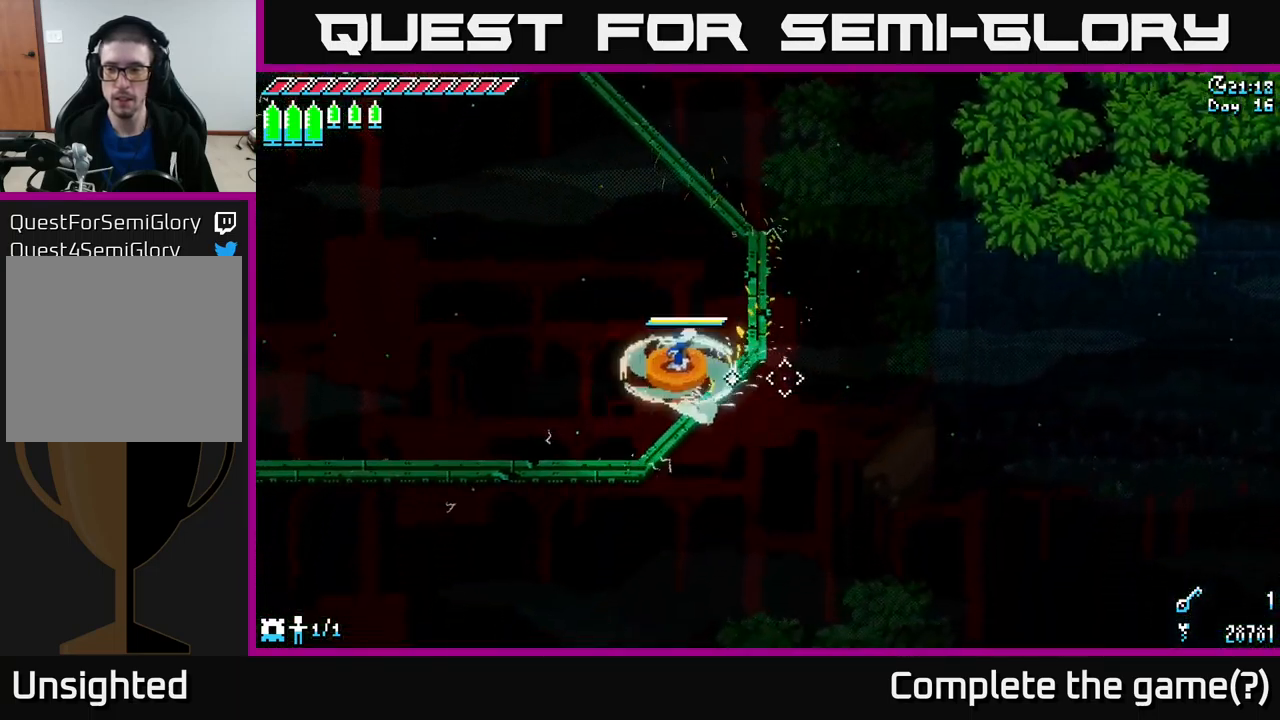
{"buttons": [], "left_stick": "down-right", "right_stick": "center", "events": [[83, "L2", "up"], [233, "right_stick", "center"], [333, "left_stick", "down-right"]]}
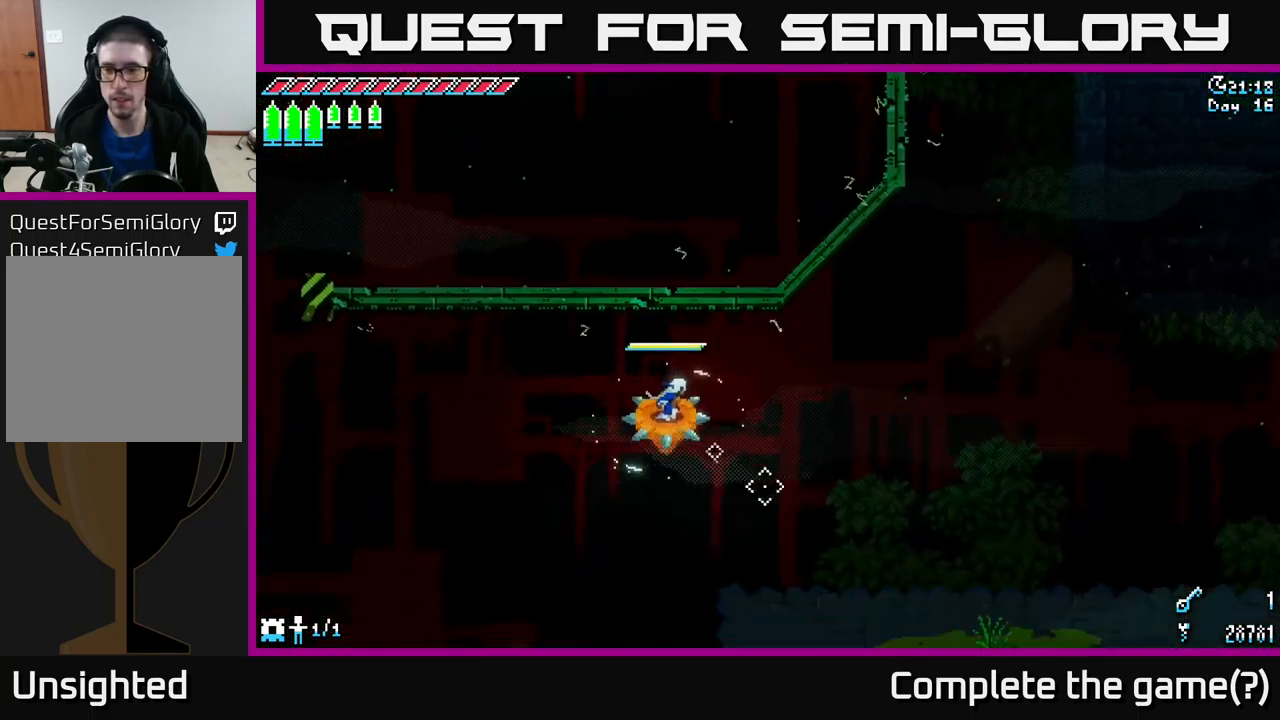
{"buttons": [], "left_stick": "right", "right_stick": "right", "events": [[100, "right_stick", "down"], [317, "right_stick", "down-right"], [433, "left_stick", "right"], [500, "right_stick", "right"]]}
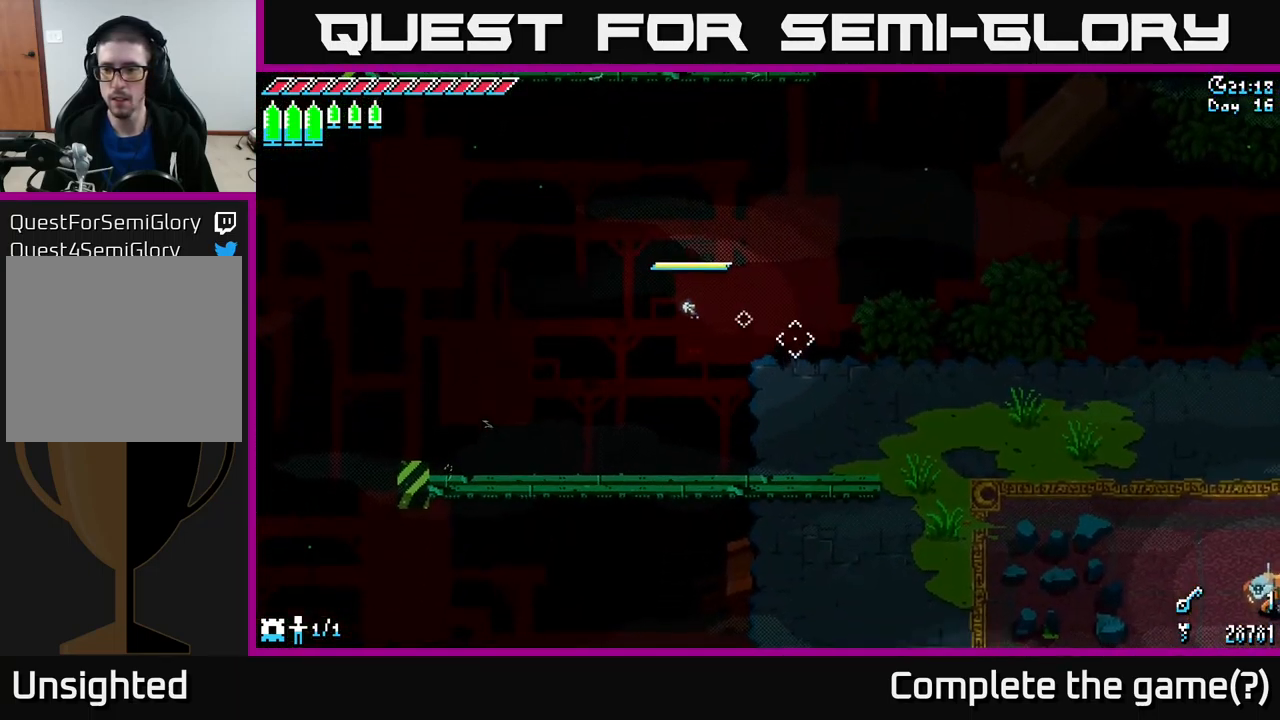
{"buttons": [], "left_stick": "center", "right_stick": "right", "events": [[67, "left_stick", "center"]]}
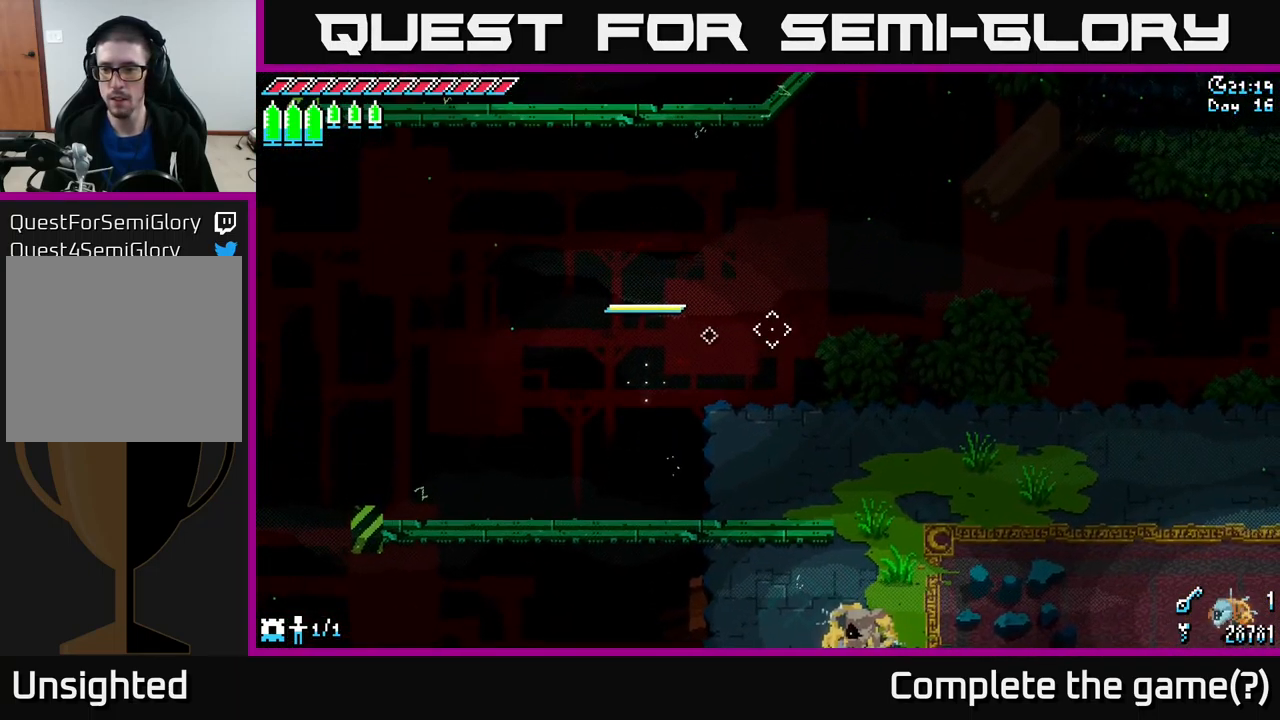
{"buttons": [], "left_stick": "center", "right_stick": "center", "events": [[150, "right_stick", "center"]]}
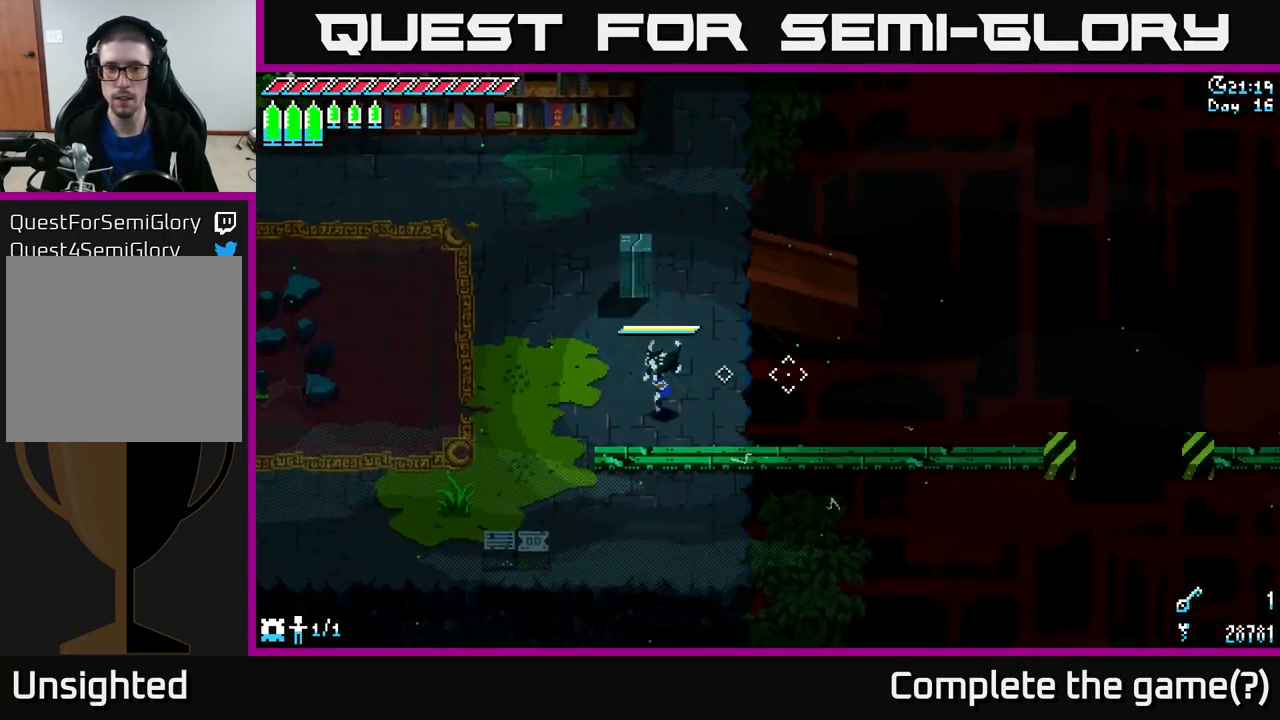
{"buttons": ["X"], "left_stick": "down-right", "right_stick": "center", "events": [[133, "X", "down"], [150, "left_stick", "down"], [250, "left_stick", "down-right"], [283, "A", "down"], [383, "A", "up"]]}
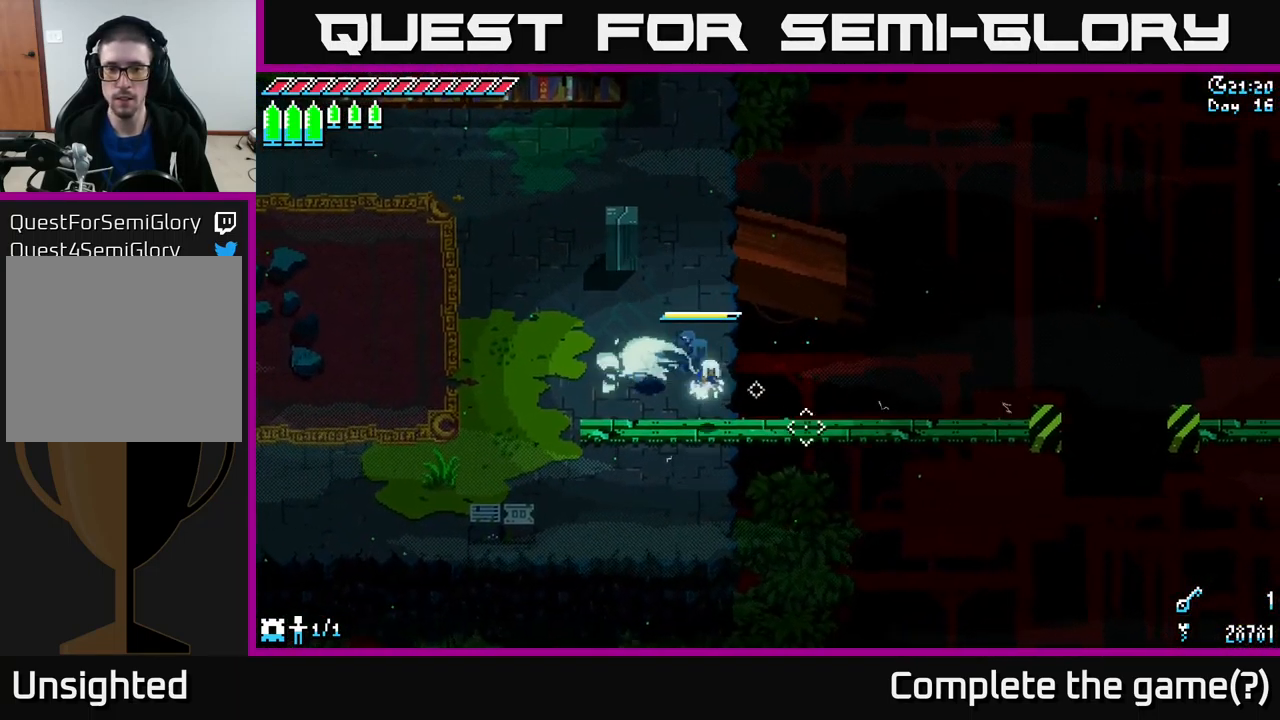
{"buttons": ["X"], "left_stick": "right", "right_stick": "center", "events": [[50, "A", "down"], [50, "left_stick", "right"], [200, "A", "up"]]}
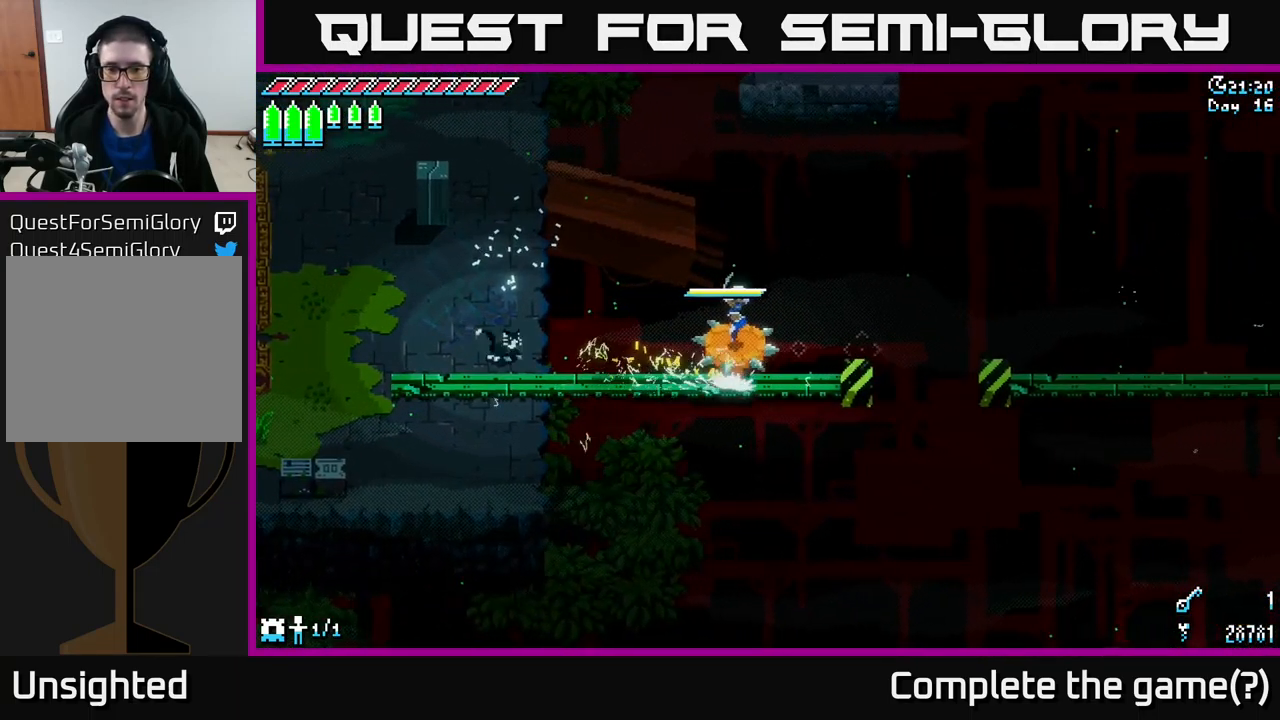
{"buttons": ["X"], "left_stick": "right", "right_stick": "center", "events": [[133, "A", "down"], [267, "A", "up"]]}
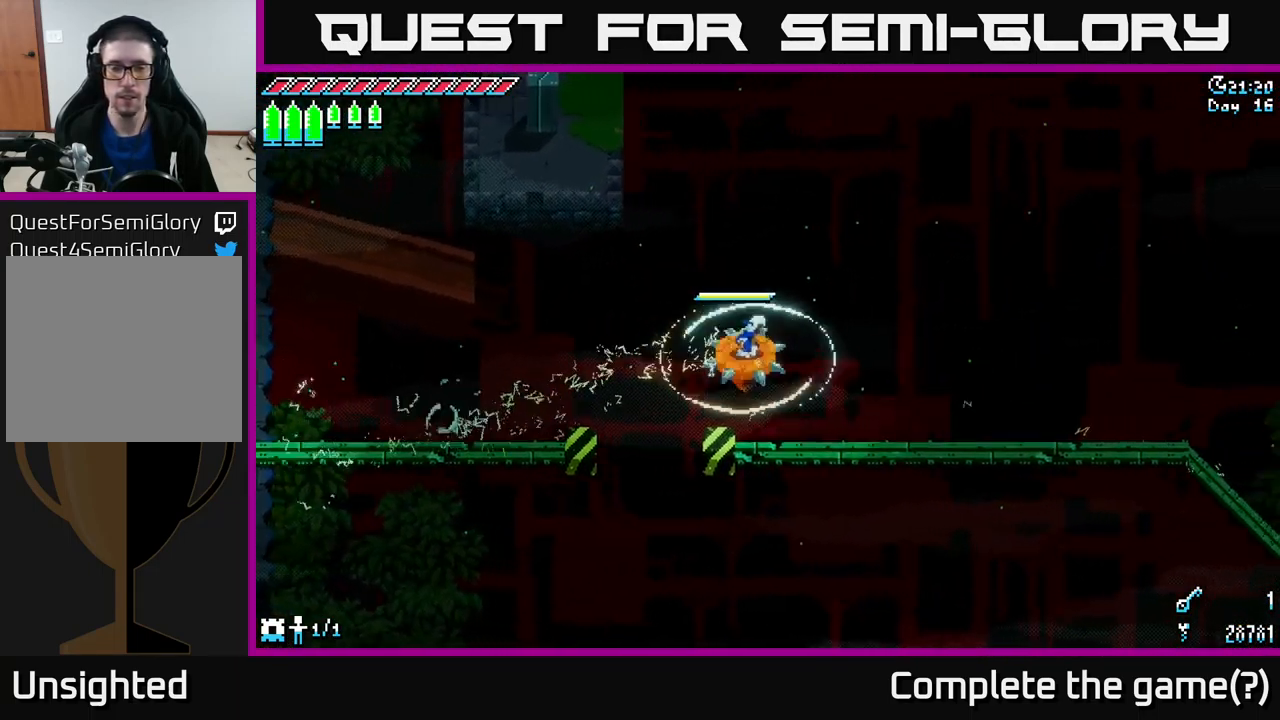
{"buttons": ["X"], "left_stick": "right", "right_stick": "center", "events": [[34, "X", "up"], [234, "X", "down"]]}
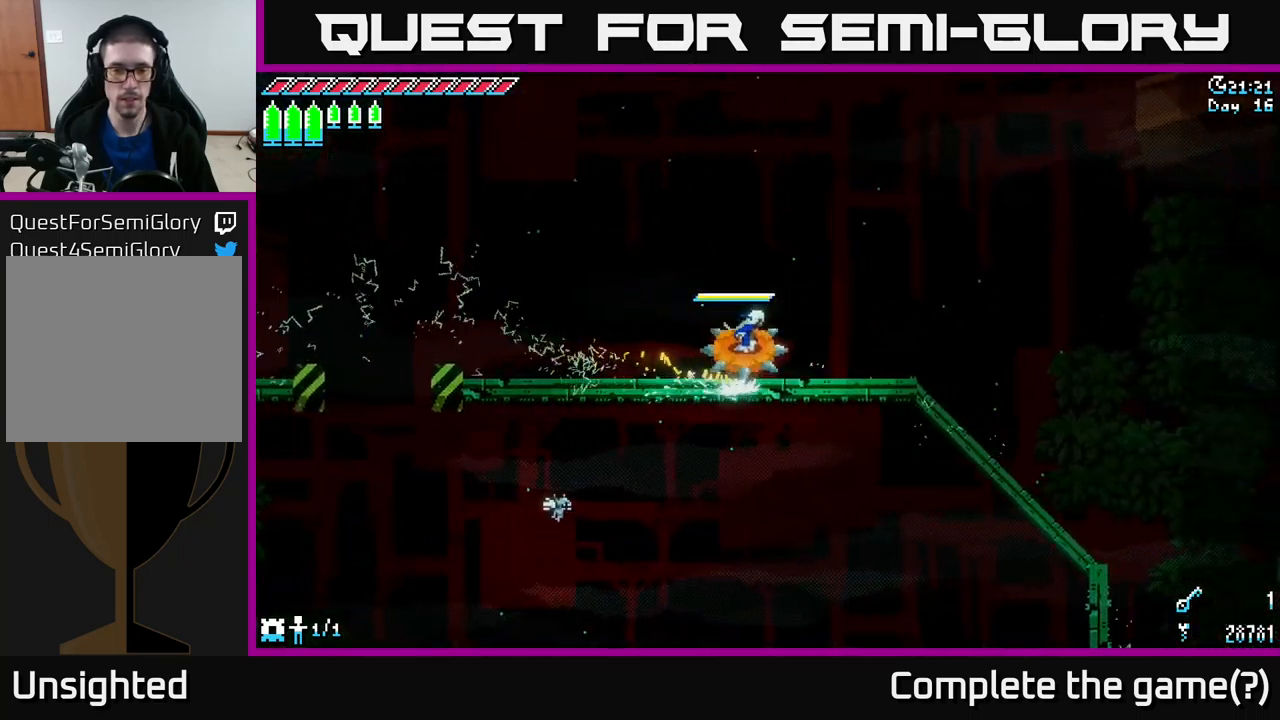
{"buttons": ["X"], "left_stick": "down", "right_stick": "center", "events": [[234, "left_stick", "down-right"], [400, "left_stick", "down"]]}
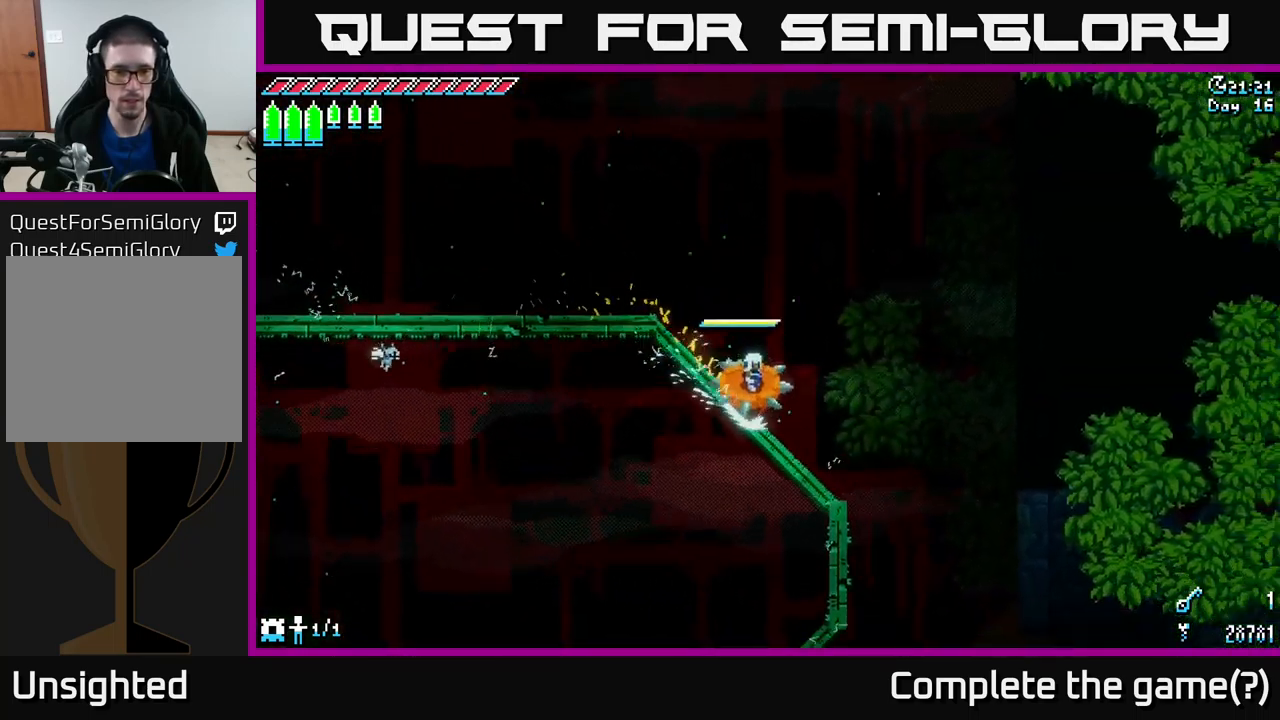
{"buttons": ["X"], "left_stick": "down-left", "right_stick": "center", "events": [[434, "left_stick", "down-left"]]}
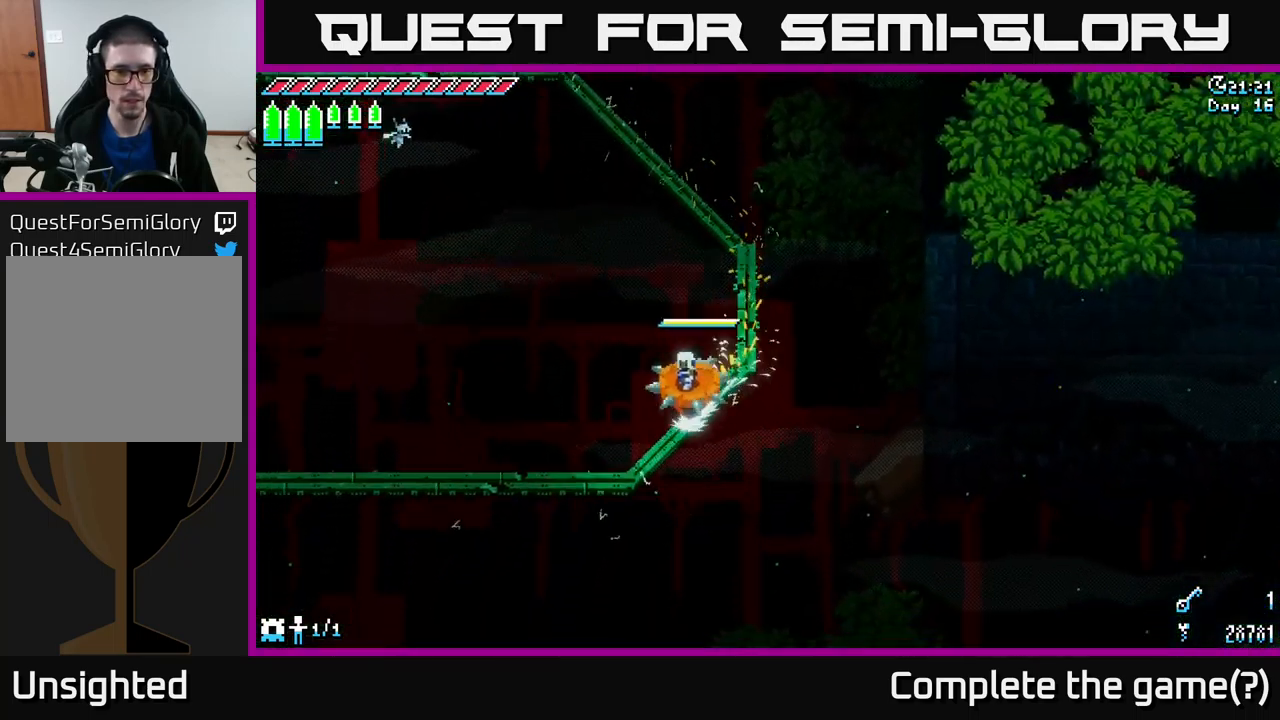
{"buttons": ["X"], "left_stick": "left", "right_stick": "center", "events": [[100, "left_stick", "left"]]}
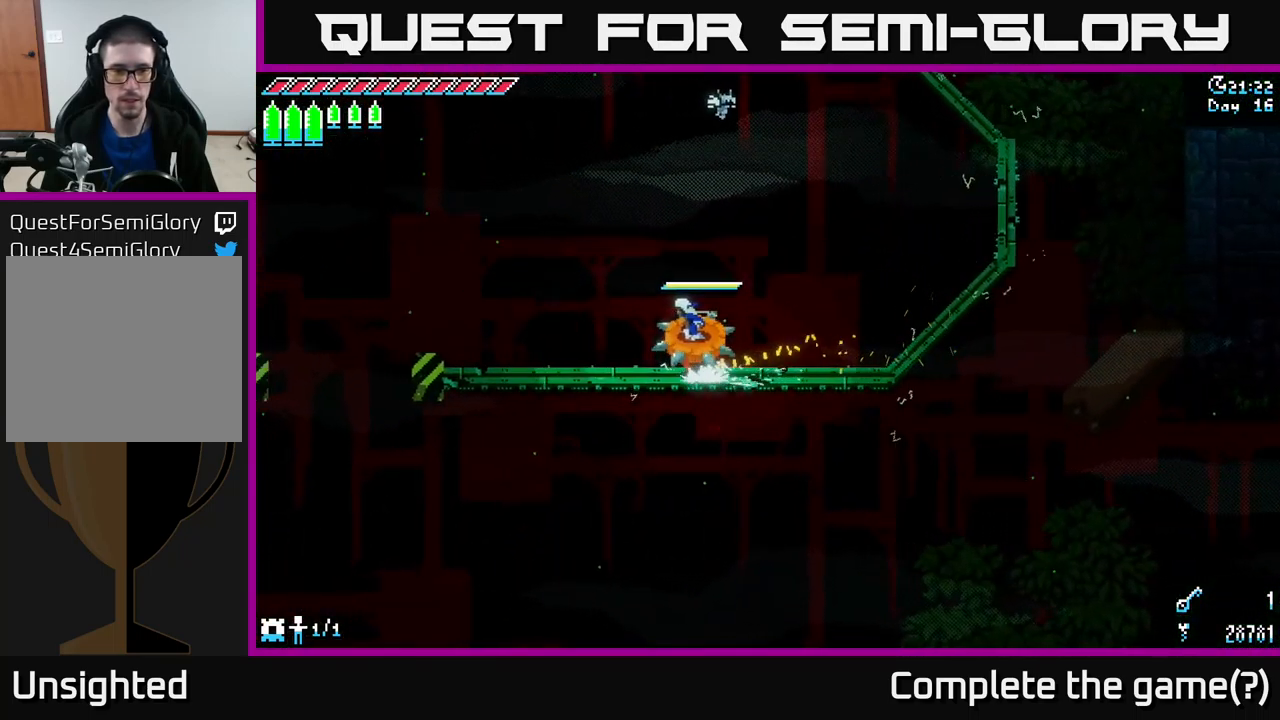
{"buttons": ["A", "X"], "left_stick": "left", "right_stick": "center", "events": [[384, "A", "down"]]}
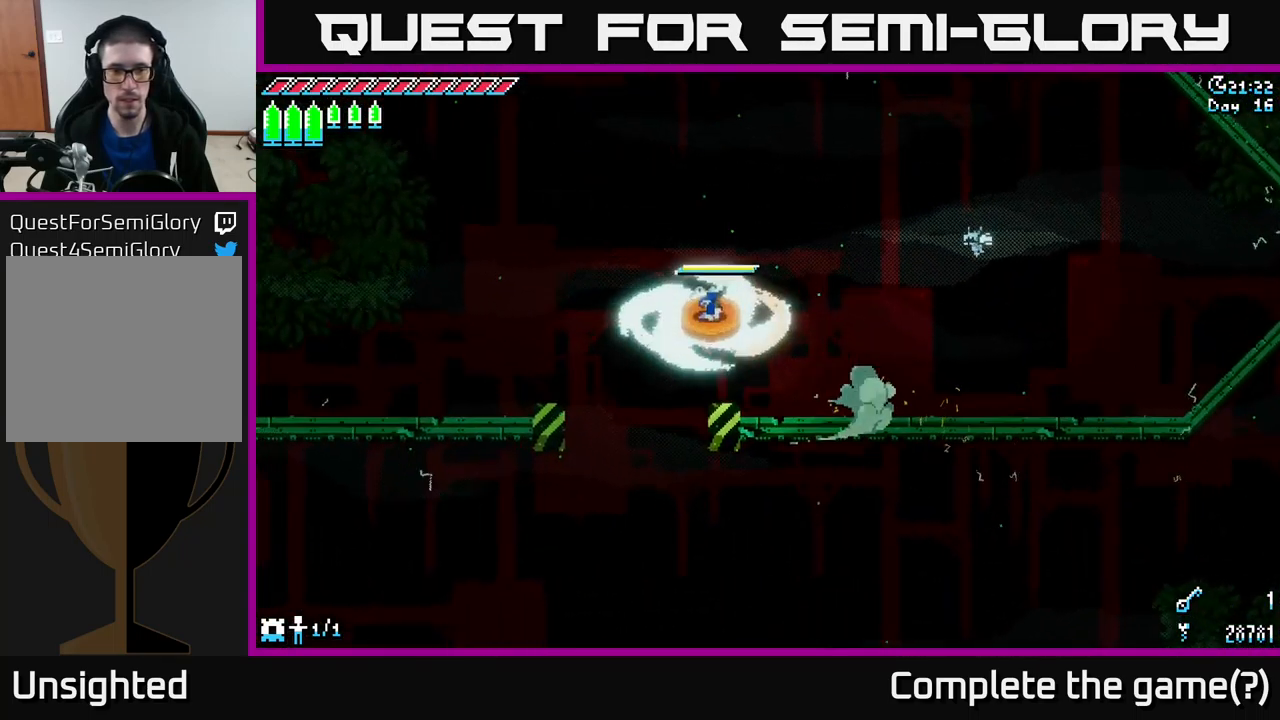
{"buttons": ["X"], "left_stick": "left", "right_stick": "center", "events": [[117, "A", "up"]]}
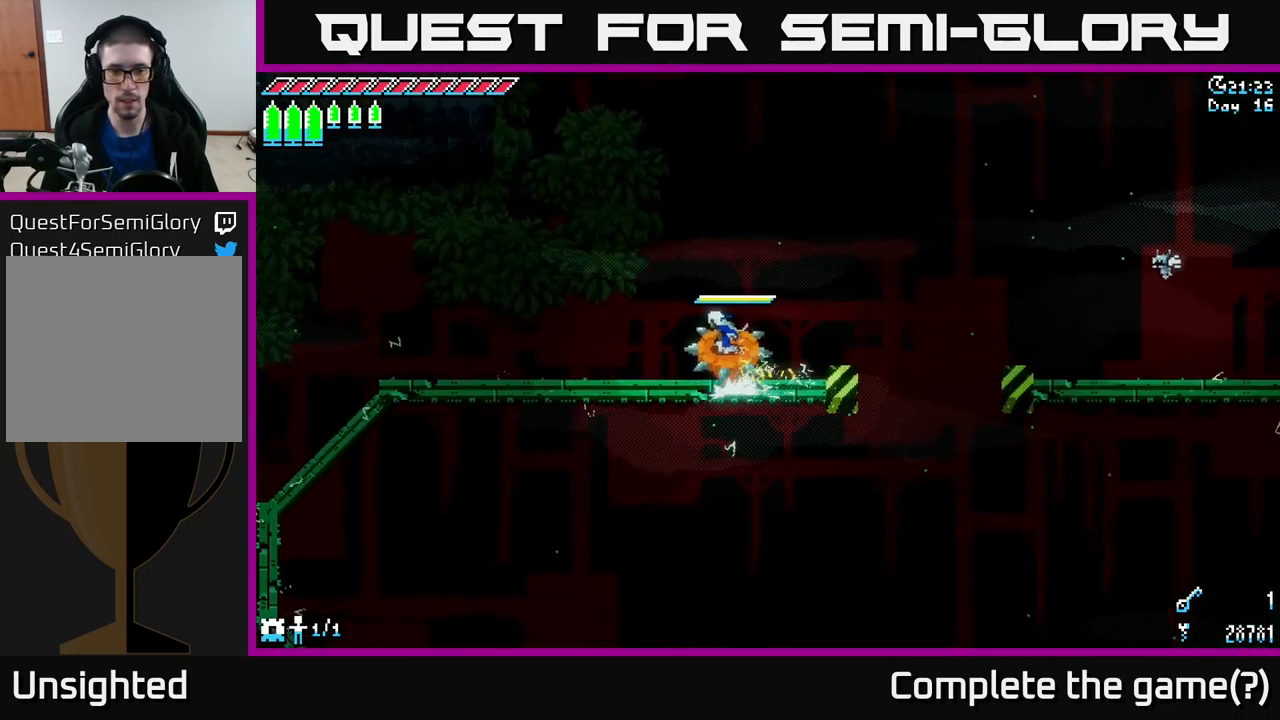
{"buttons": ["X"], "left_stick": "down-left", "right_stick": "center", "events": [[400, "left_stick", "down-left"]]}
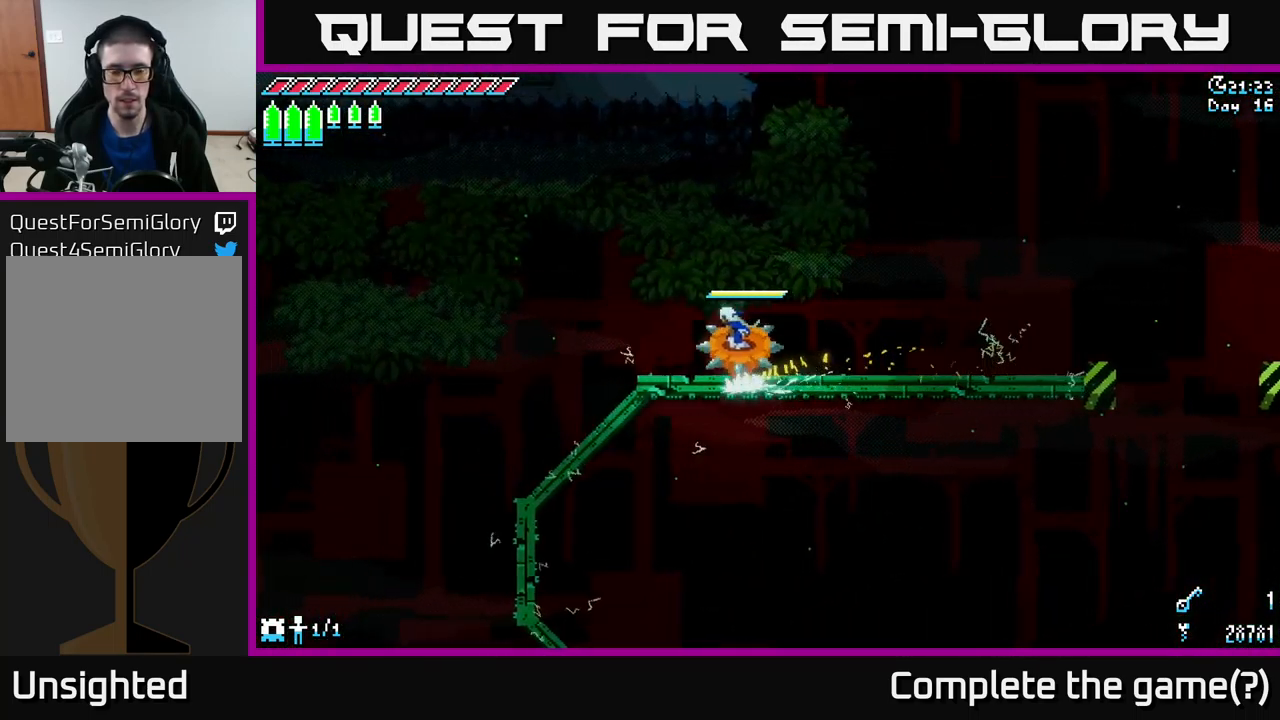
{"buttons": ["X"], "left_stick": "down", "right_stick": "center", "events": [[234, "left_stick", "down"]]}
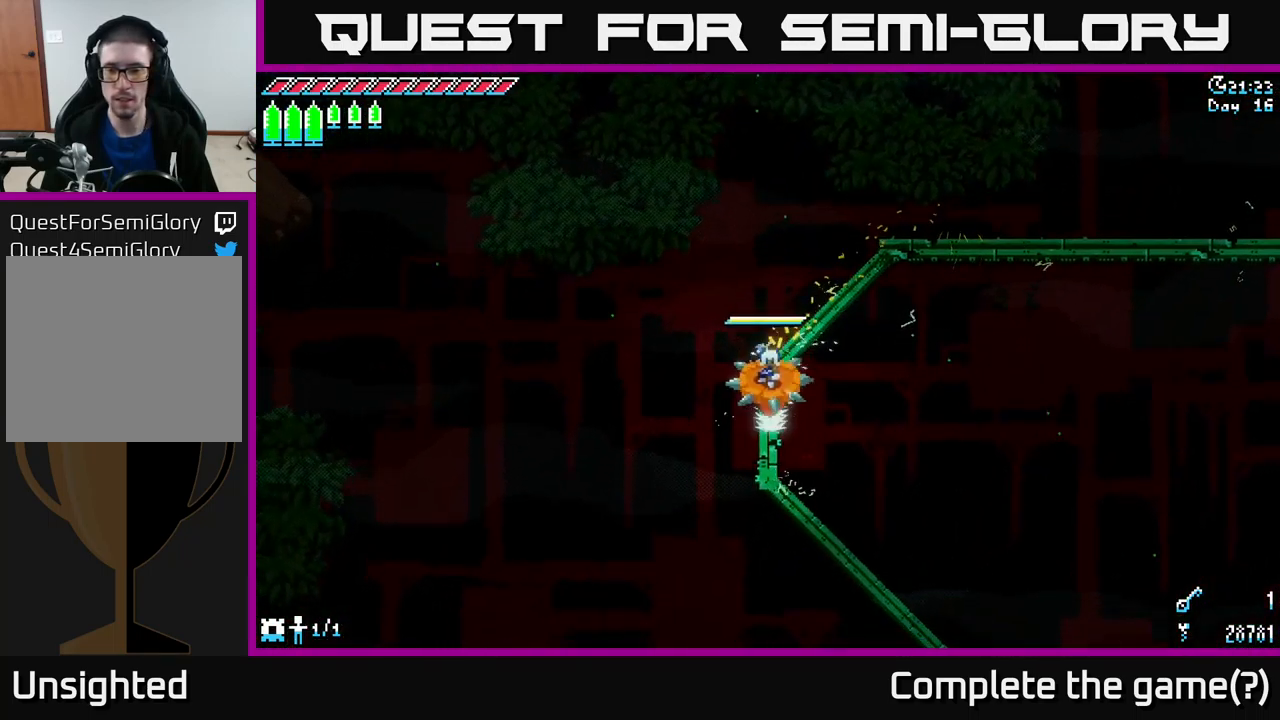
{"buttons": ["X"], "left_stick": "right", "right_stick": "center", "events": [[34, "left_stick", "down-right"], [450, "left_stick", "right"]]}
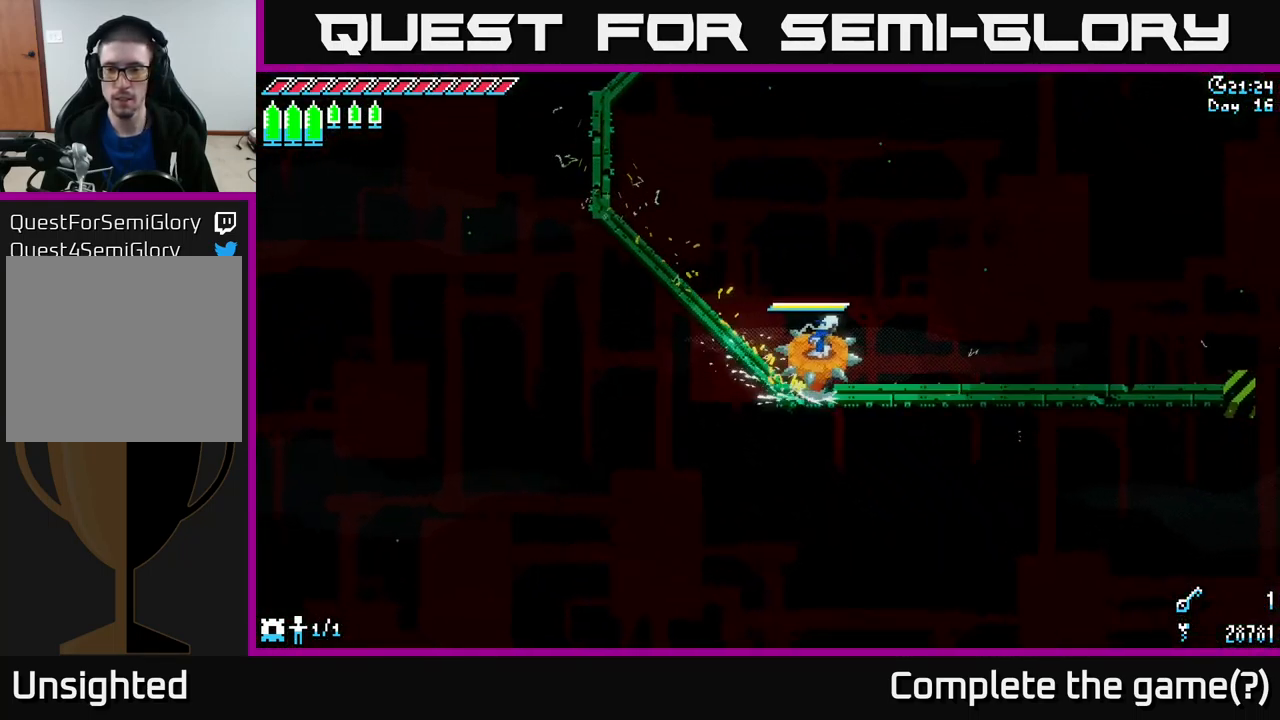
{"buttons": ["X"], "left_stick": "right", "right_stick": "center", "events": []}
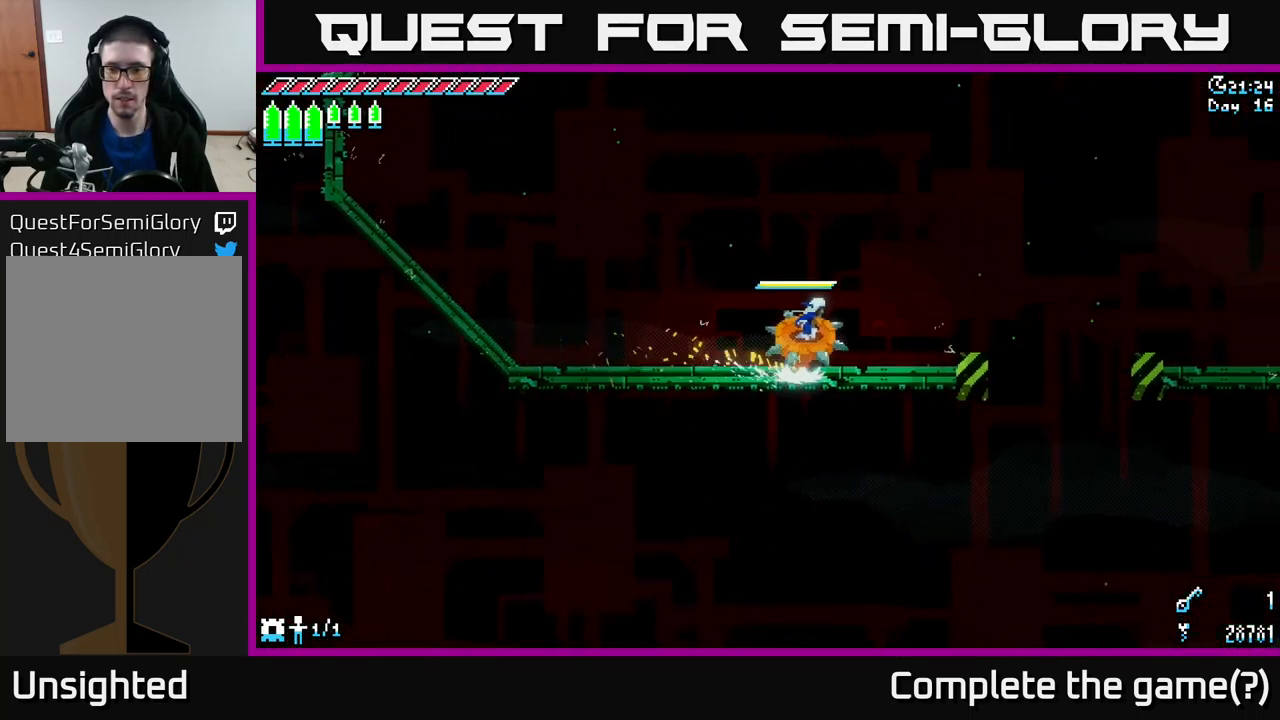
{"buttons": ["X"], "left_stick": "right", "right_stick": "center", "events": [[250, "A", "down"], [450, "A", "up"]]}
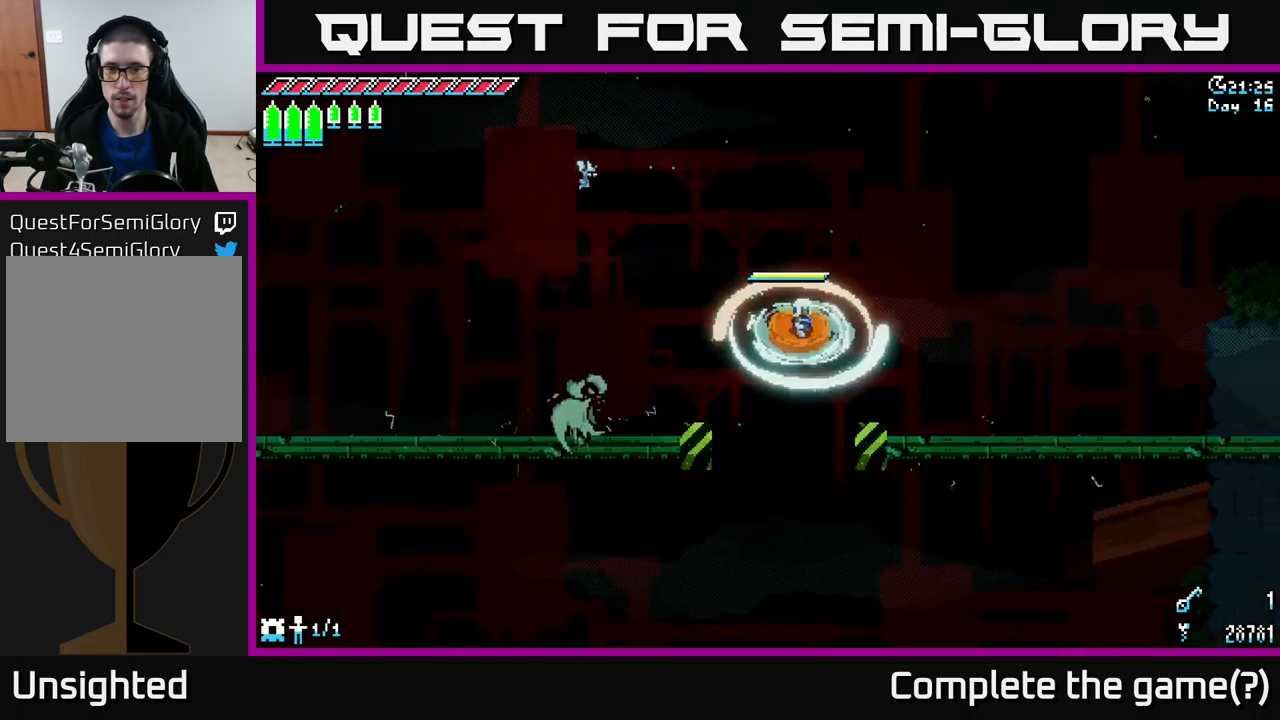
{"buttons": ["A", "X"], "left_stick": "right", "right_stick": "center", "events": [[500, "A", "down"]]}
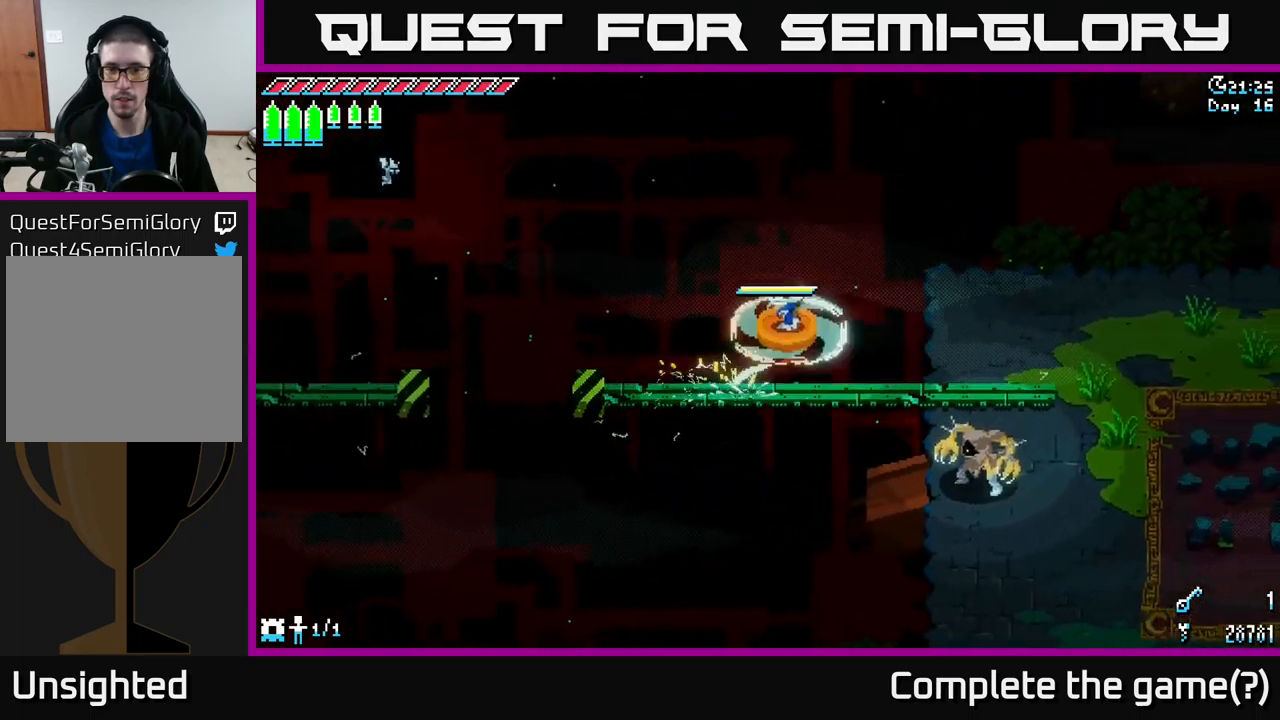
{"buttons": [], "left_stick": "center", "right_stick": "center", "events": [[83, "left_stick", "center"], [116, "A", "up"], [200, "DPAD_LEFT", "down"], [316, "DPAD_LEFT", "up"], [383, "X", "up"]]}
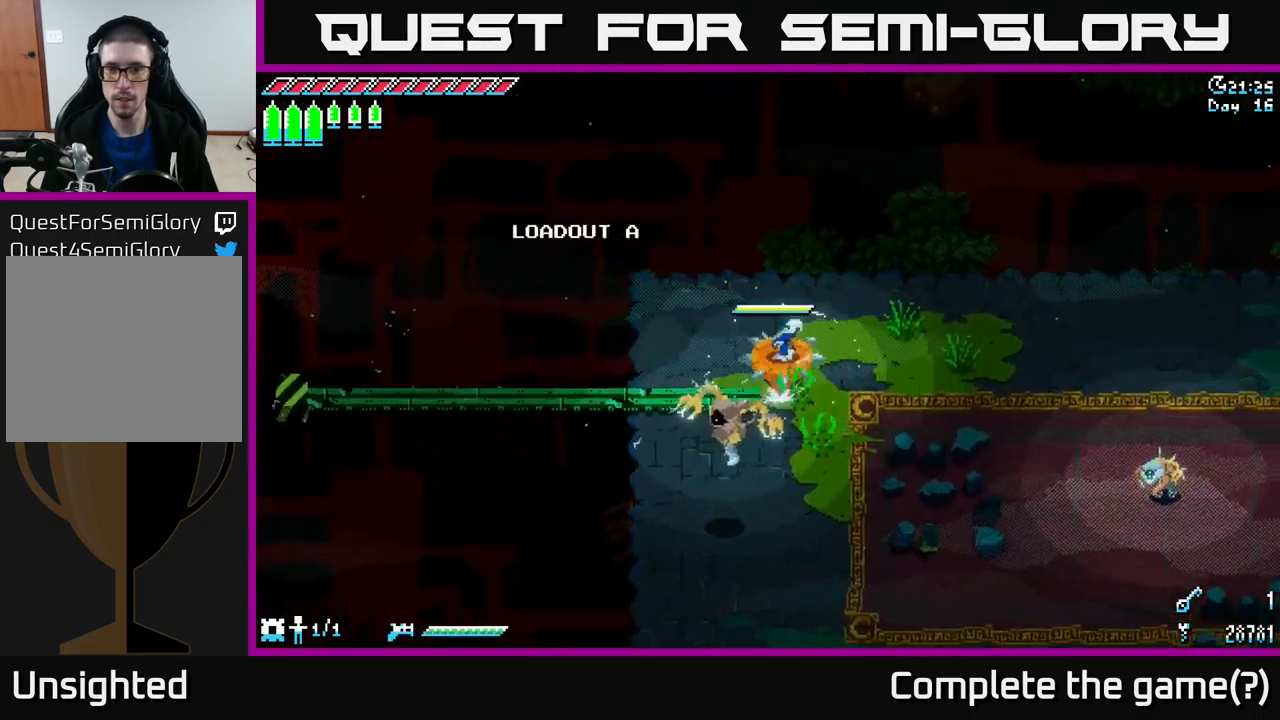
{"buttons": ["A"], "left_stick": "down-right", "right_stick": "center", "events": [[366, "A", "down"], [433, "left_stick", "down-right"]]}
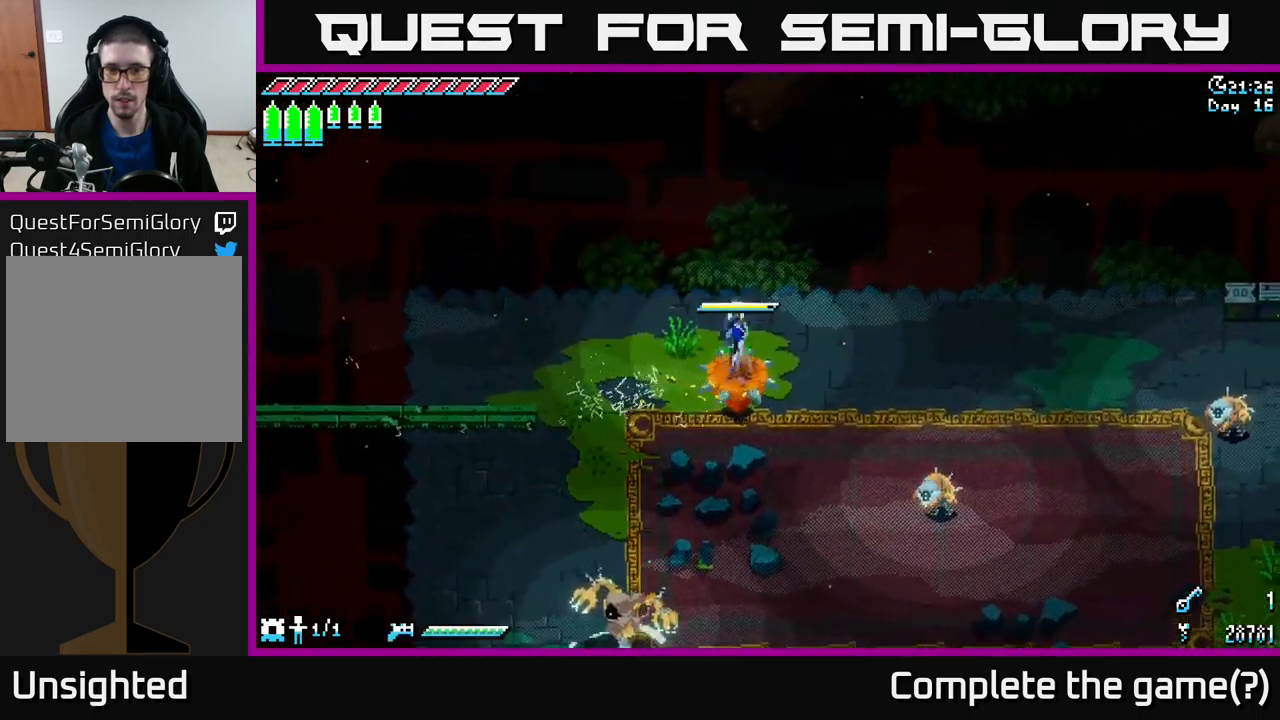
{"buttons": [], "left_stick": "down-right", "right_stick": "center", "events": [[50, "A", "up"], [266, "R2", "down"], [350, "R2", "up"]]}
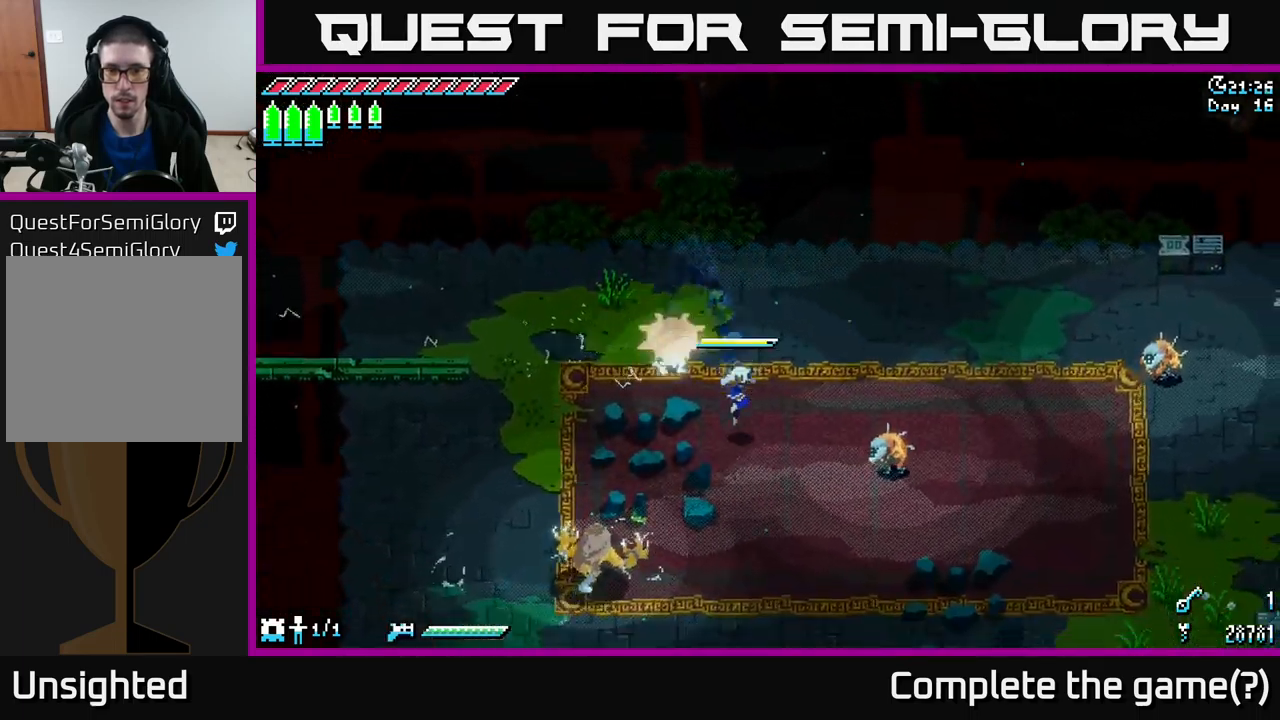
{"buttons": [], "left_stick": "right", "right_stick": "center", "events": [[116, "X", "down"], [266, "R2", "down"], [266, "X", "up"], [300, "left_stick", "right"], [366, "R2", "up"]]}
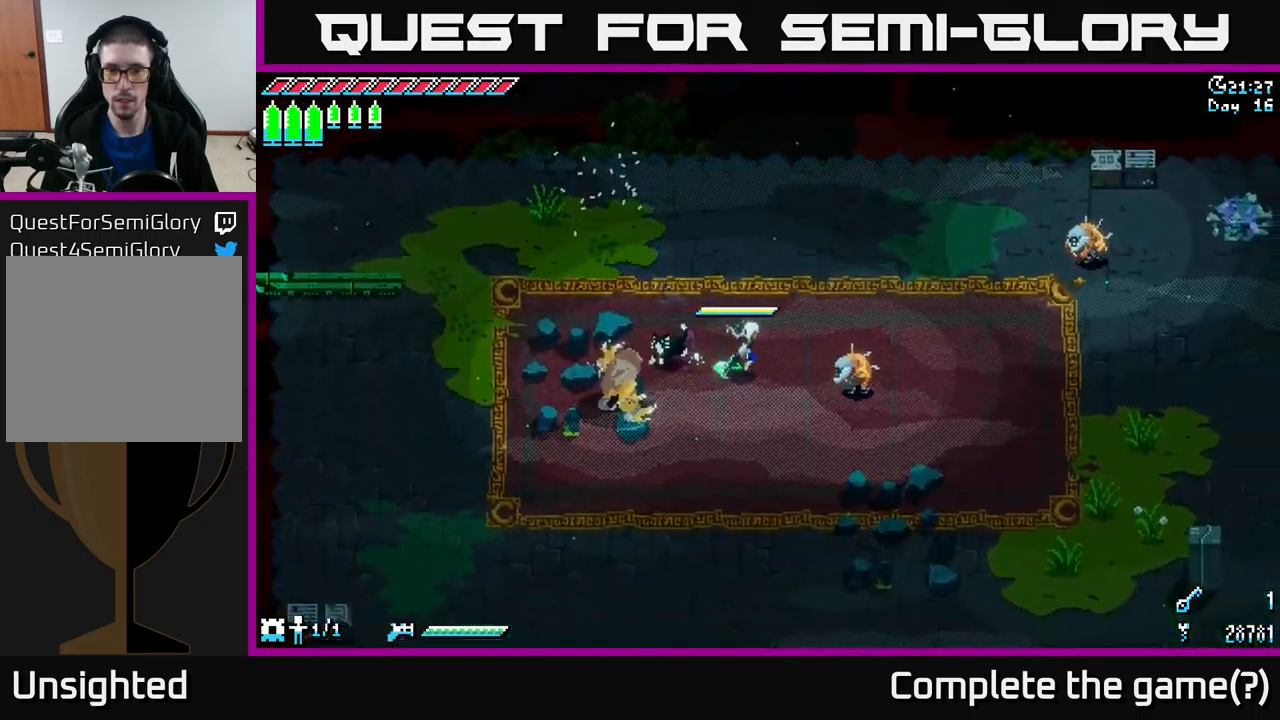
{"buttons": ["X"], "left_stick": "right", "right_stick": "center", "events": [[50, "R2", "down"], [133, "R2", "up"], [366, "R2", "down"], [450, "R2", "up"], [483, "X", "down"]]}
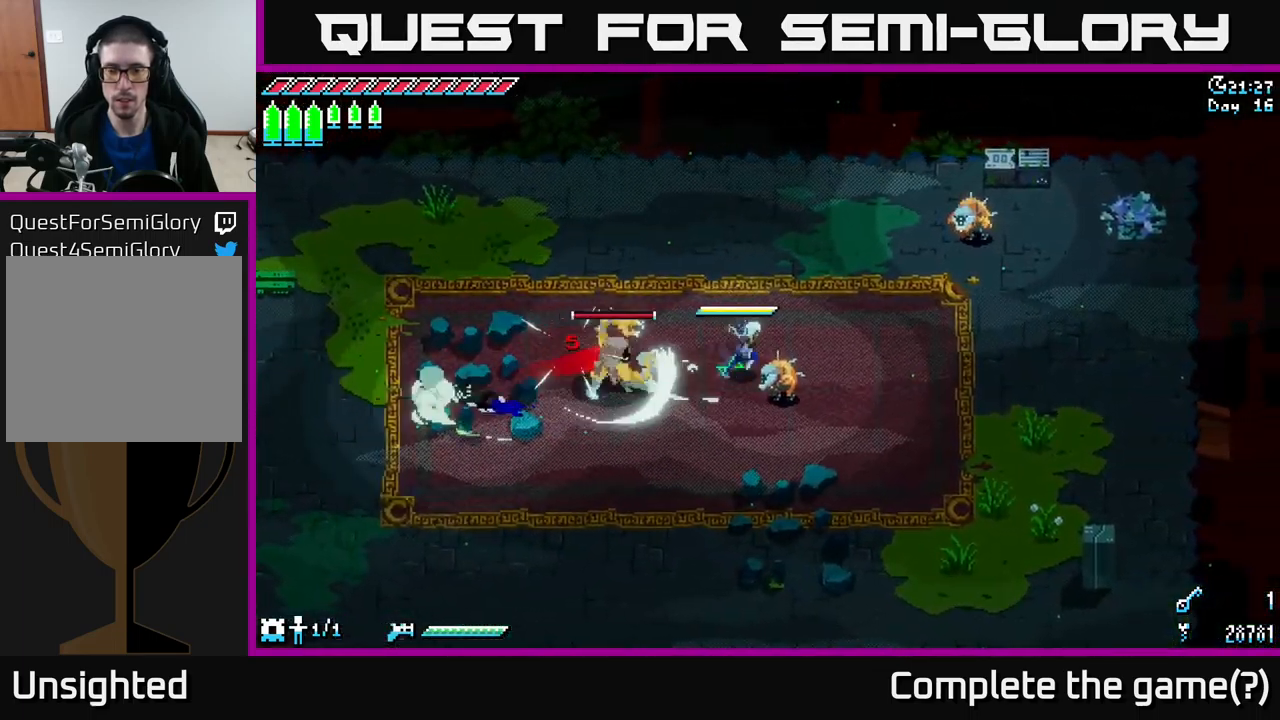
{"buttons": ["X"], "left_stick": "left", "right_stick": "center", "events": [[83, "A", "down"], [266, "A", "up"], [466, "left_stick", "left"]]}
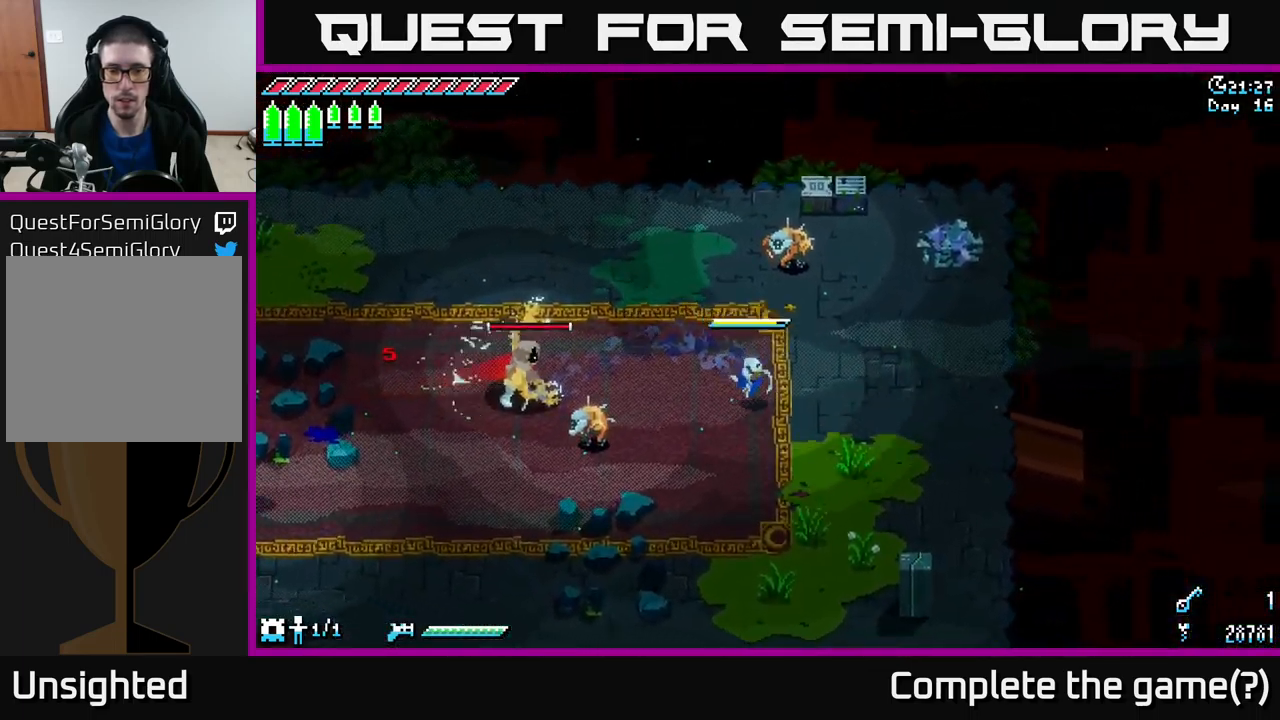
{"buttons": ["X"], "left_stick": "down", "right_stick": "center", "events": [[50, "X", "up"], [66, "R2", "down"], [166, "R2", "up"], [333, "left_stick", "down-left"], [400, "X", "down"], [433, "left_stick", "down"]]}